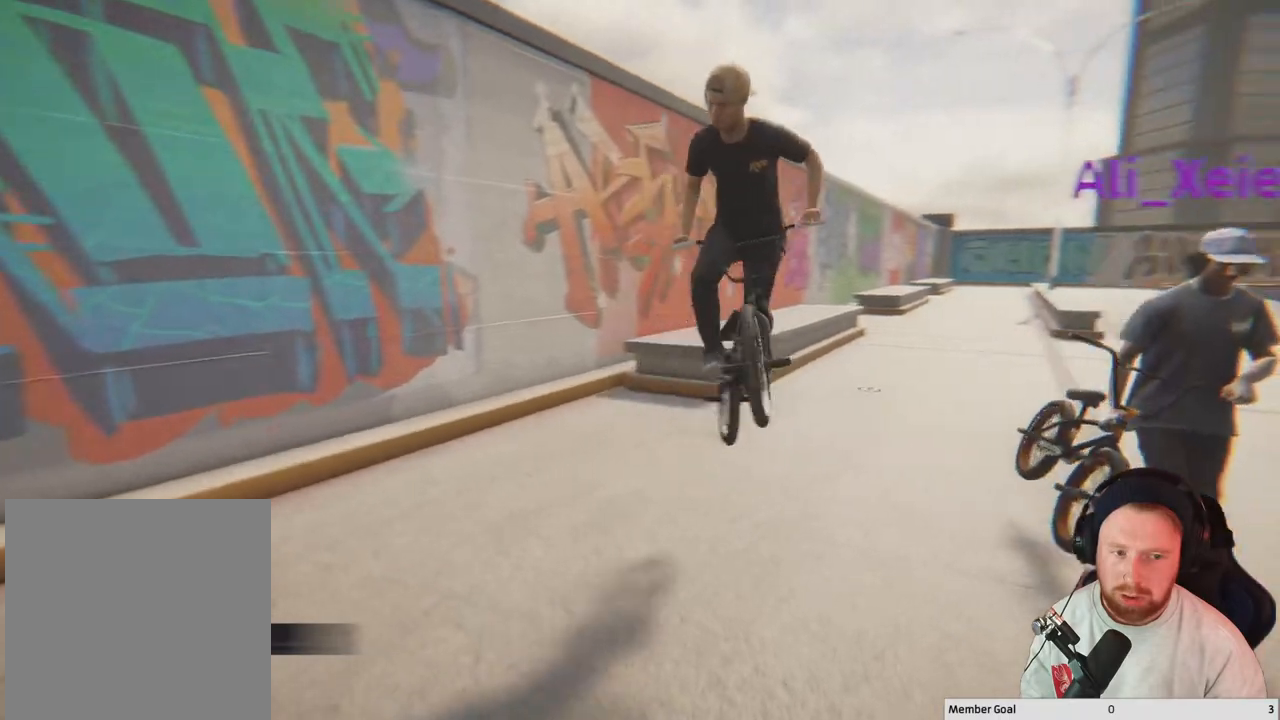
Gameplay with a controller (Xbox layout); each line is a JSON object with the inputs held at the frame after it. "events" lists button and stick changes between this image and that frame as [ms after this image, input, new state], when the widget could be followed in between.
{"buttons": [], "left_stick": "right", "right_stick": "down", "events": []}
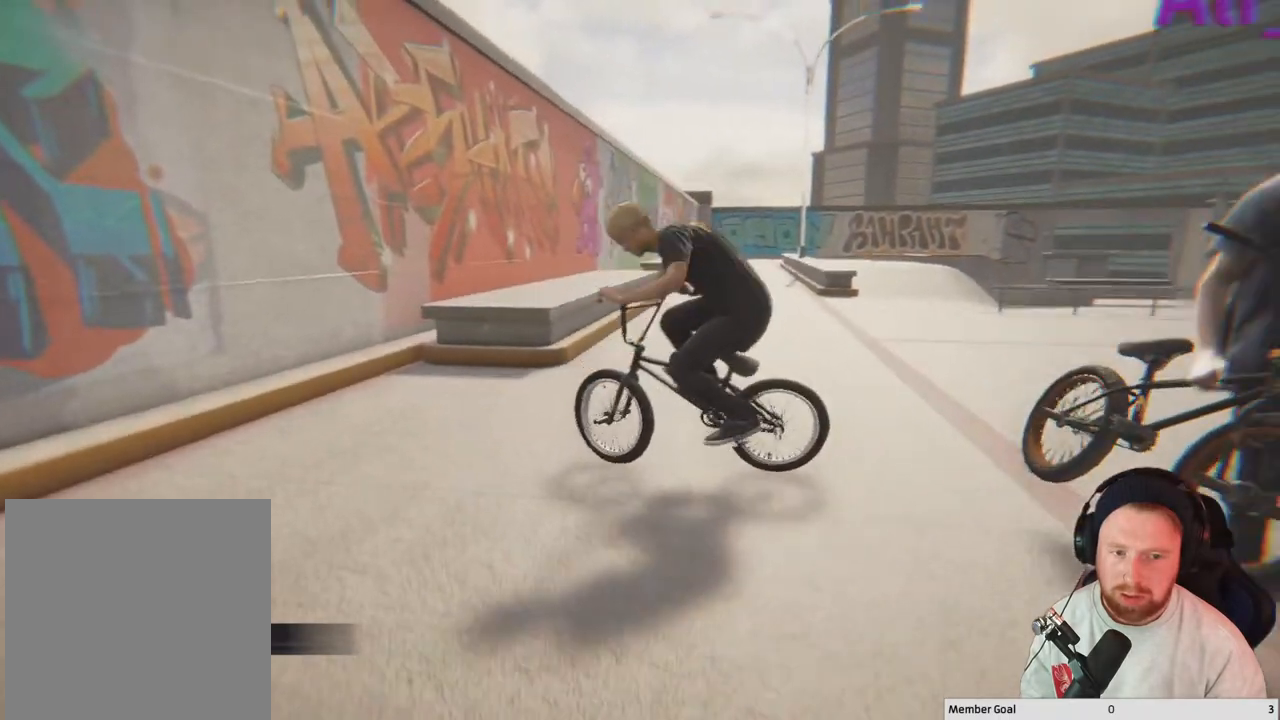
{"buttons": [], "left_stick": "right", "right_stick": "center", "events": [[67, "right_stick", "center"]]}
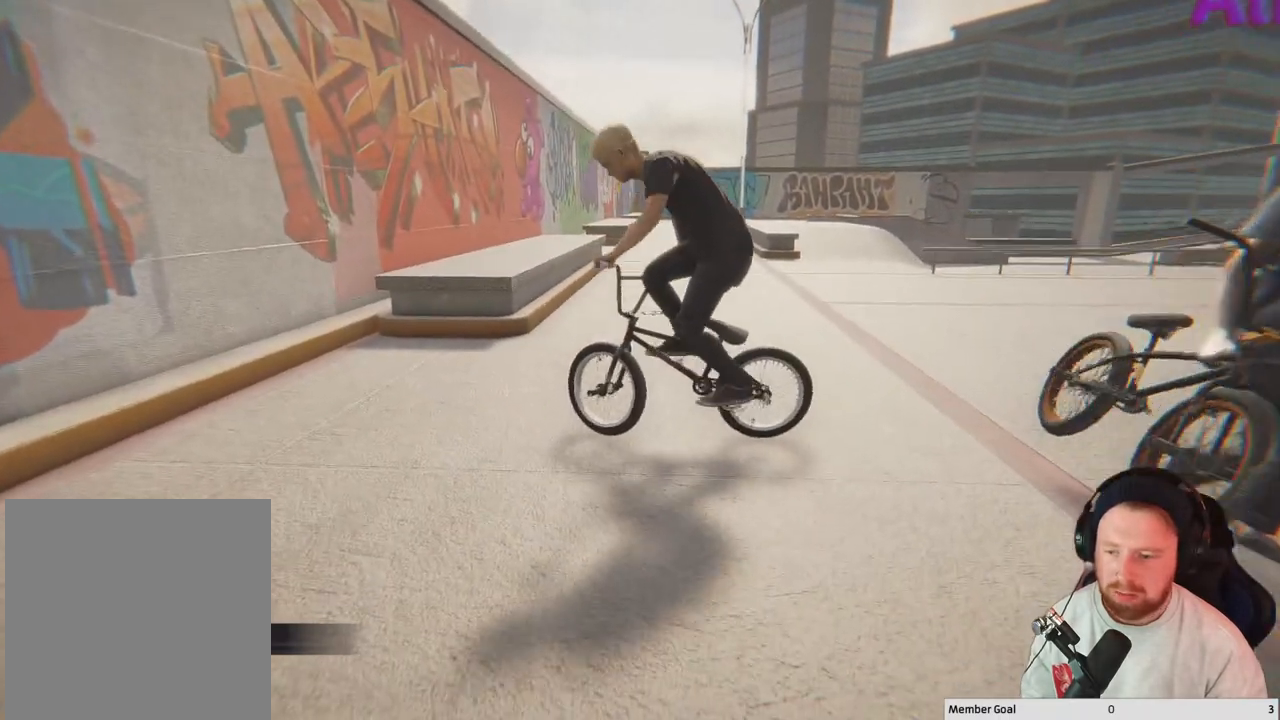
{"buttons": [], "left_stick": "right", "right_stick": "center", "events": []}
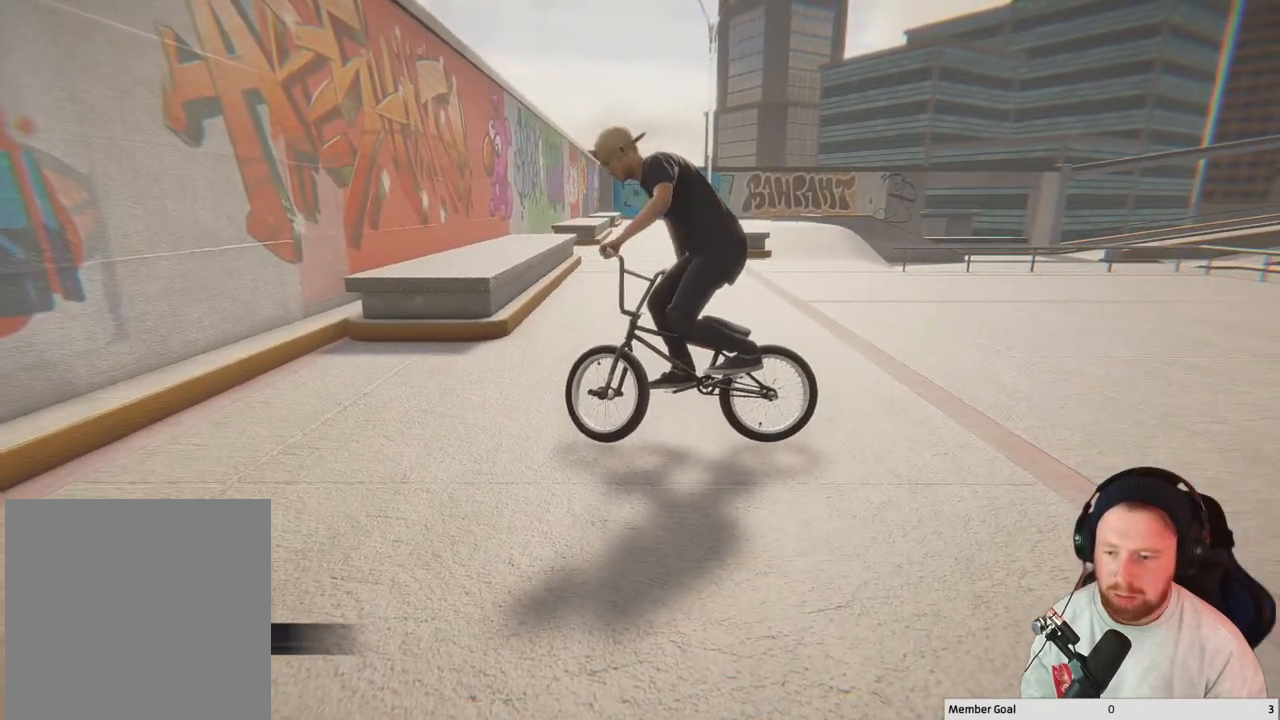
{"buttons": [], "left_stick": "right", "right_stick": "center", "events": []}
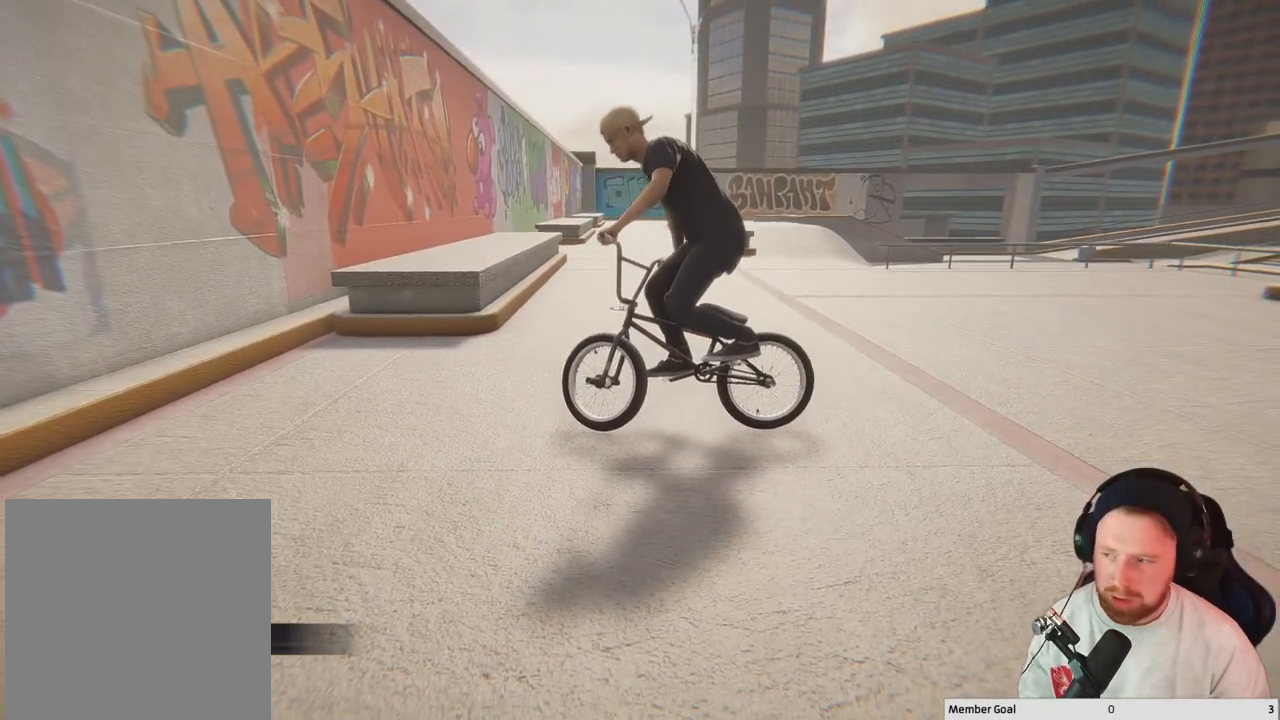
{"buttons": [], "left_stick": "center", "right_stick": "center", "events": [[417, "left_stick", "center"]]}
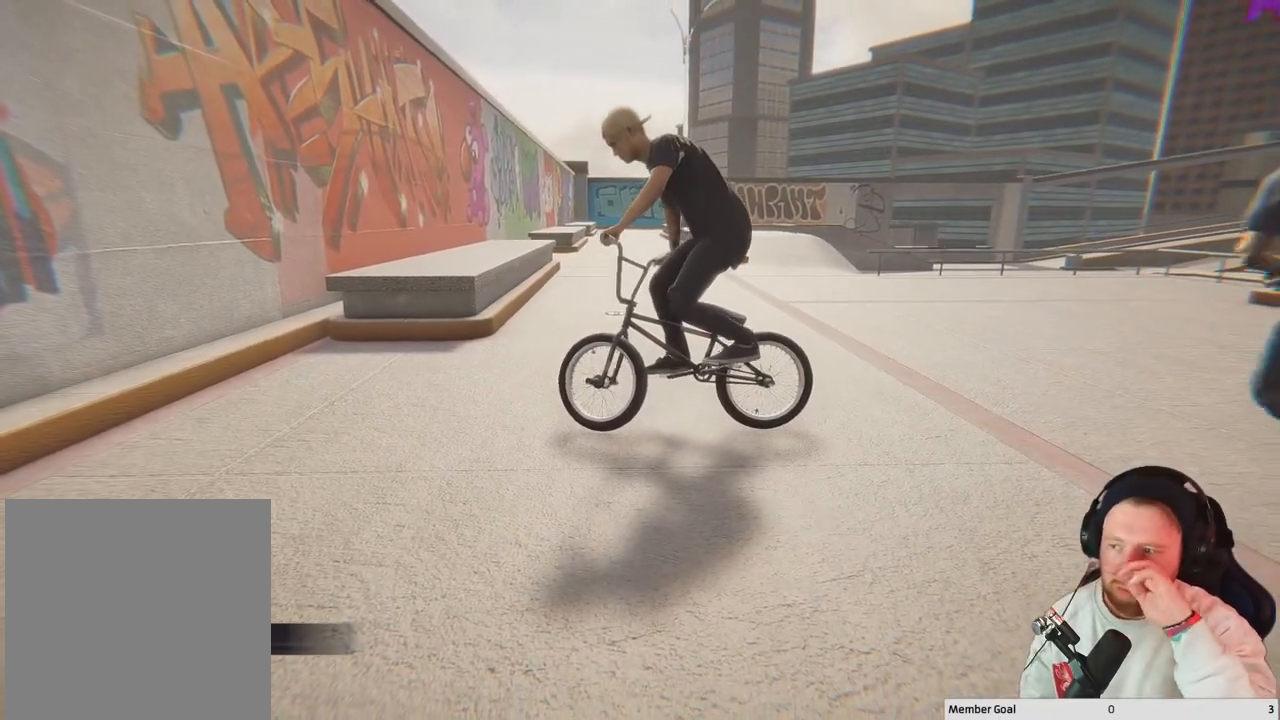
{"buttons": [], "left_stick": "center", "right_stick": "center", "events": [[150, "DPAD_DOWN", "down"], [300, "DPAD_DOWN", "up"]]}
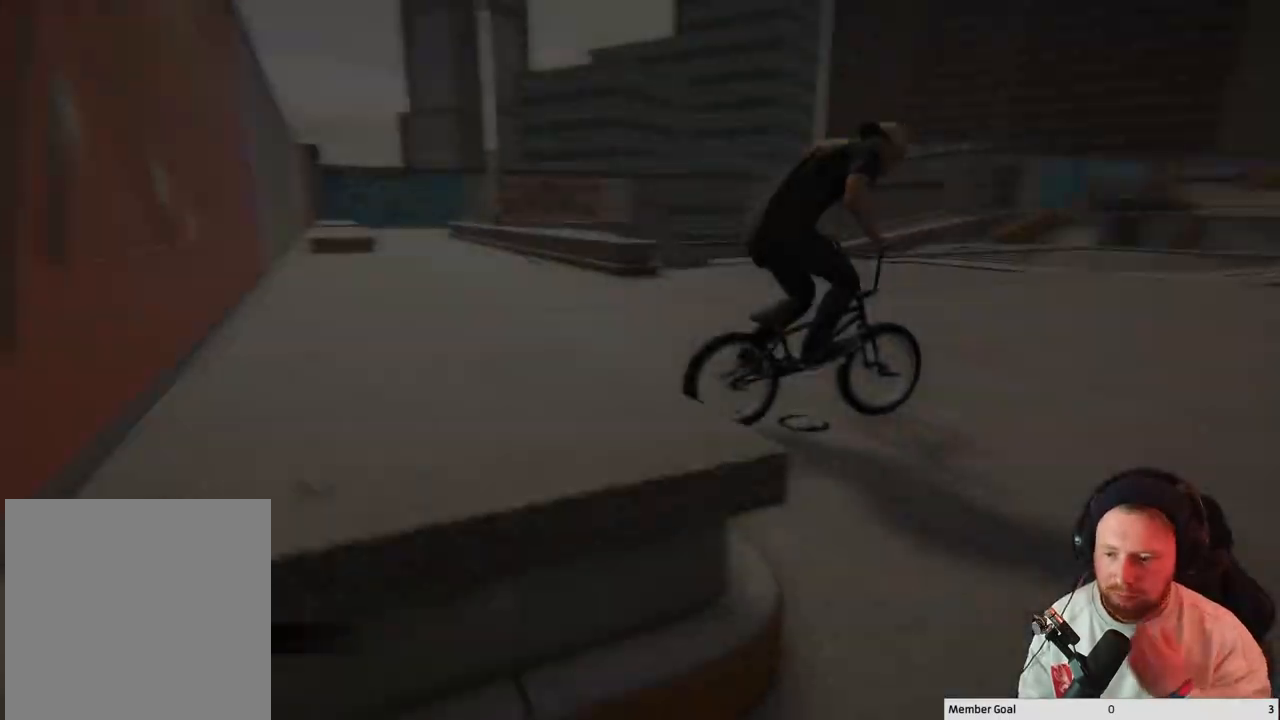
{"buttons": [], "left_stick": "center", "right_stick": "center", "events": []}
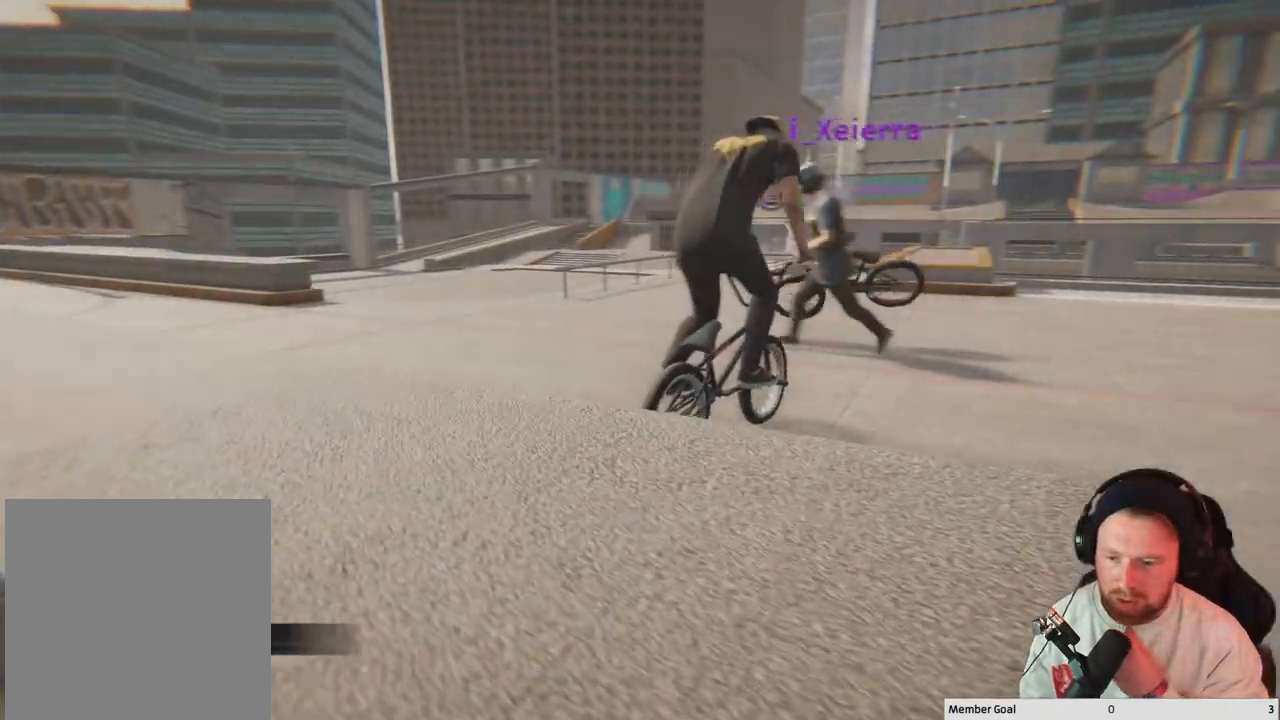
{"buttons": [], "left_stick": "center", "right_stick": "center", "events": []}
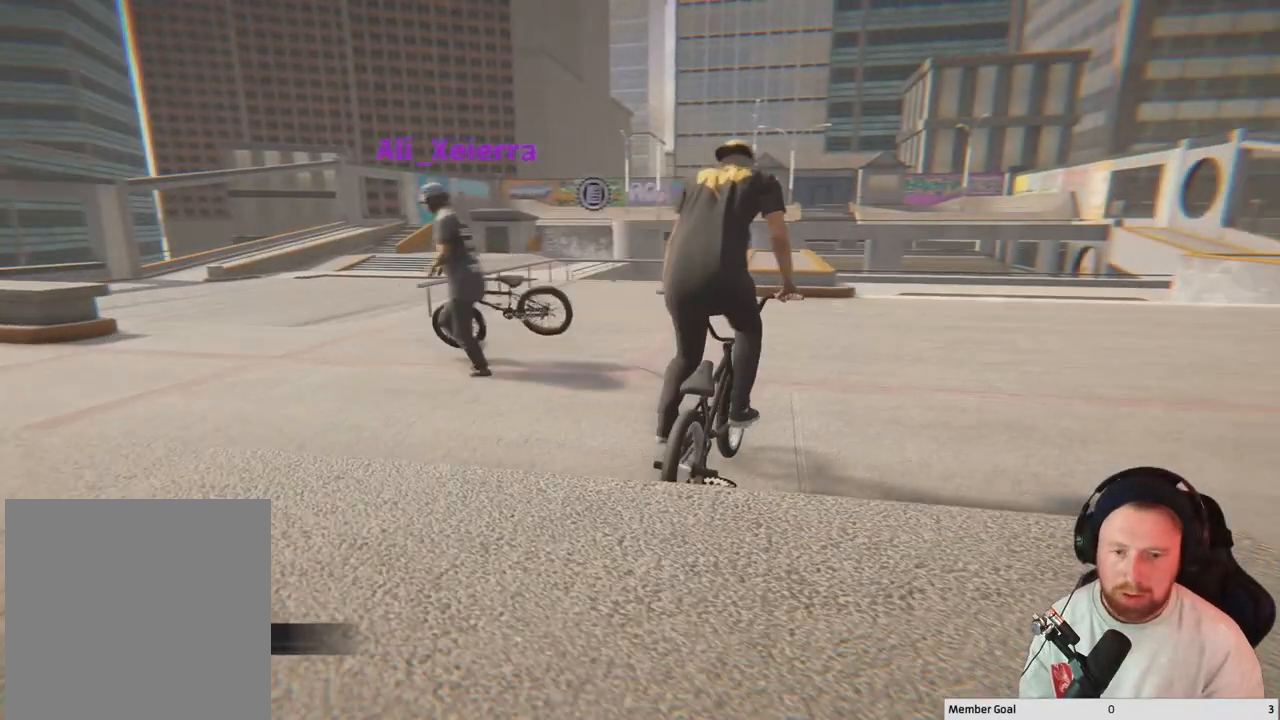
{"buttons": [], "left_stick": "center", "right_stick": "center", "events": [[300, "right_stick", "left"], [450, "right_stick", "center"]]}
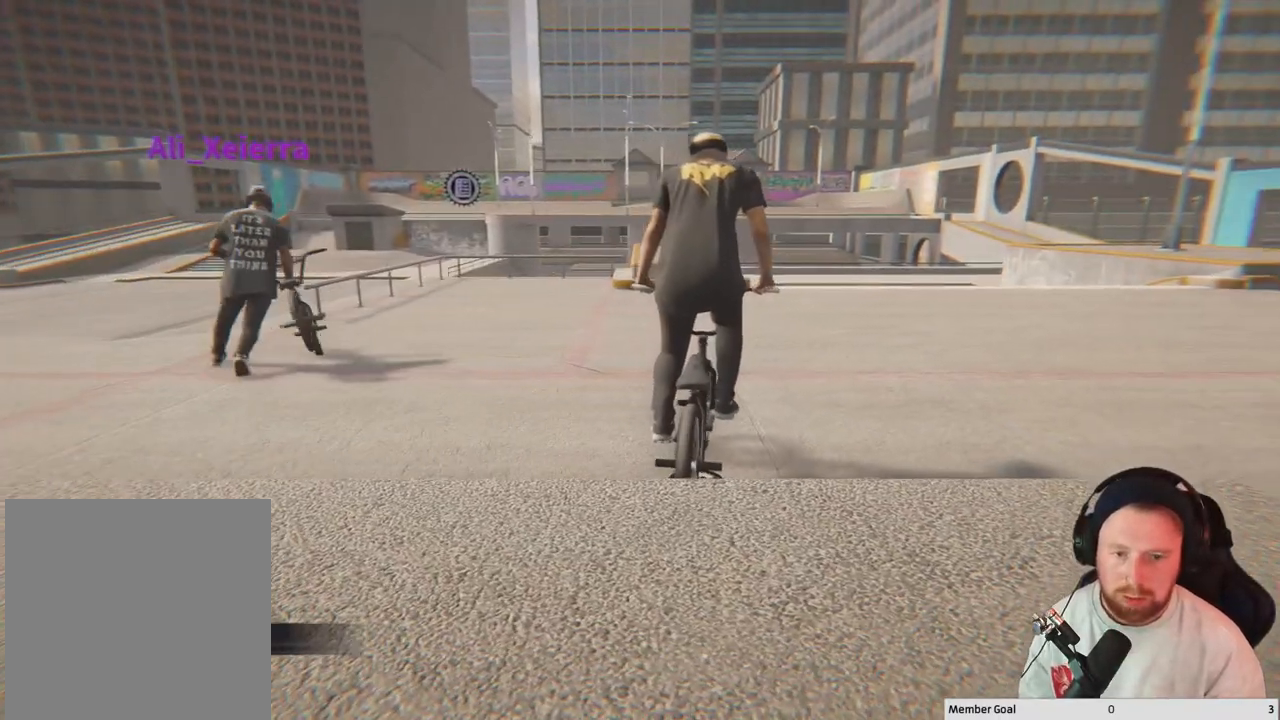
{"buttons": [], "left_stick": "center", "right_stick": "down-left", "events": [[50, "Y", "down"], [150, "Y", "up"], [483, "right_stick", "down-left"]]}
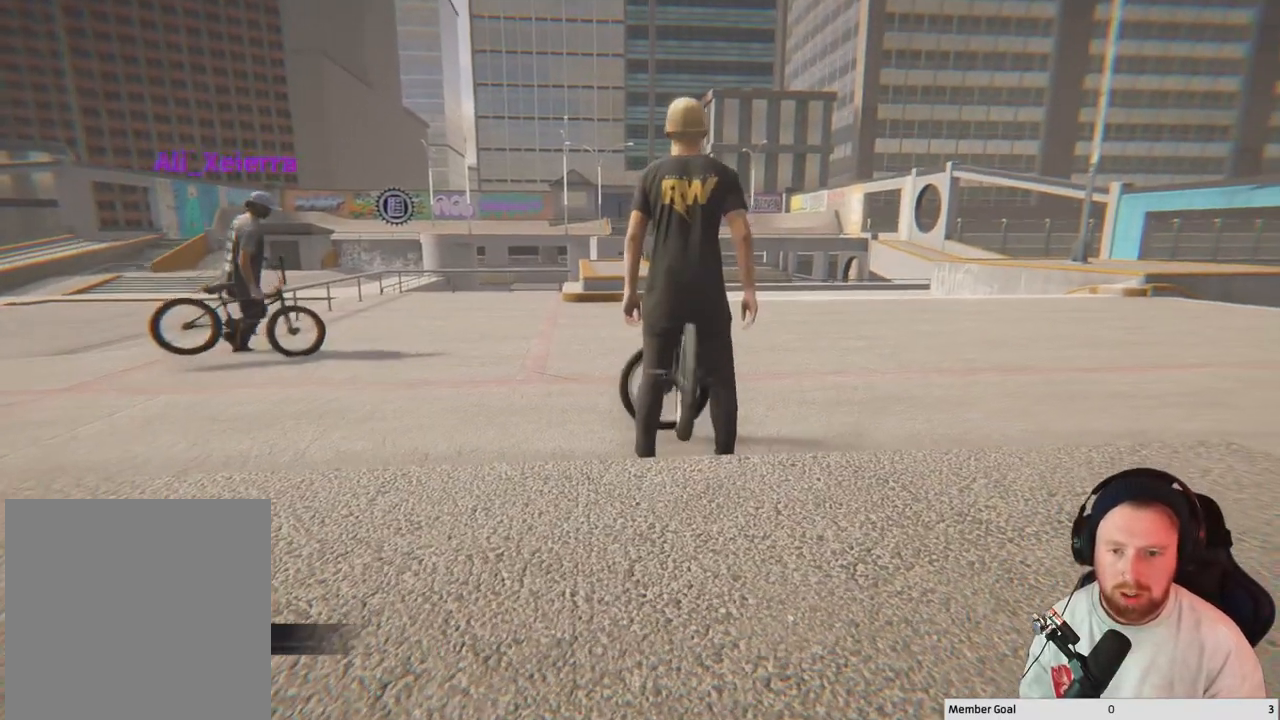
{"buttons": [], "left_stick": "up", "right_stick": "center", "events": [[150, "left_stick", "up"], [300, "right_stick", "center"]]}
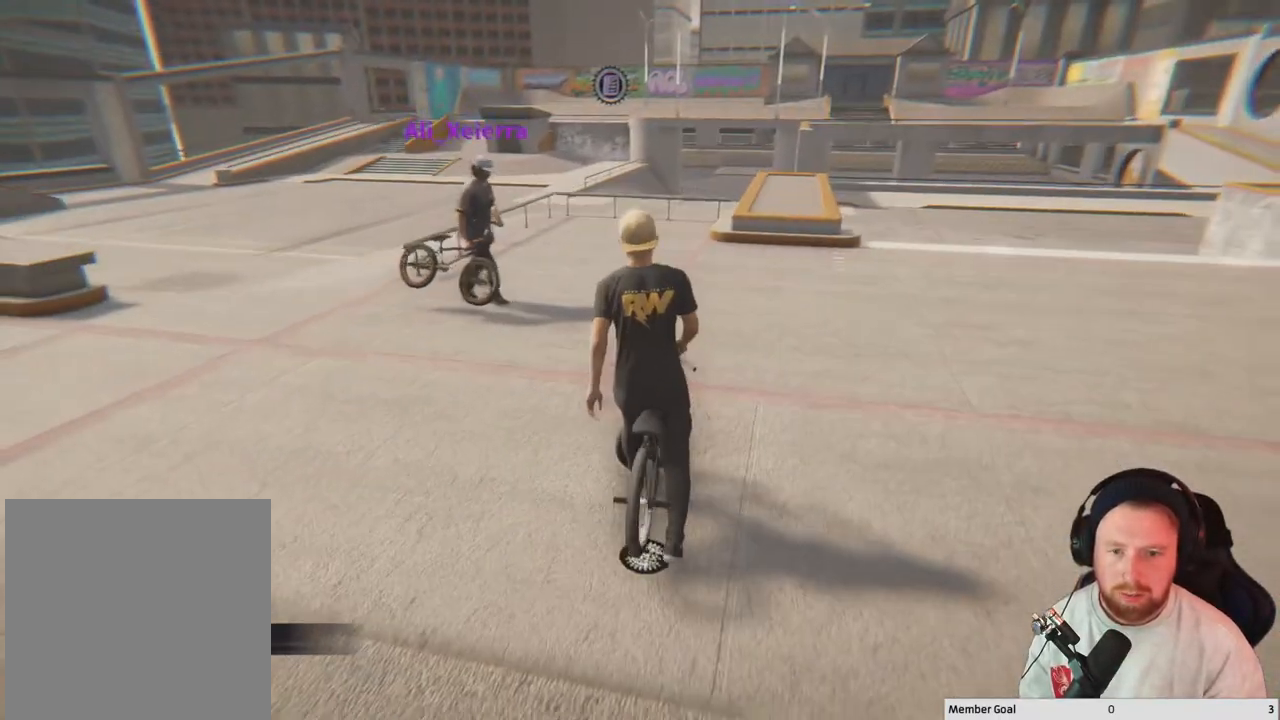
{"buttons": [], "left_stick": "center", "right_stick": "center", "events": [[33, "left_stick", "center"]]}
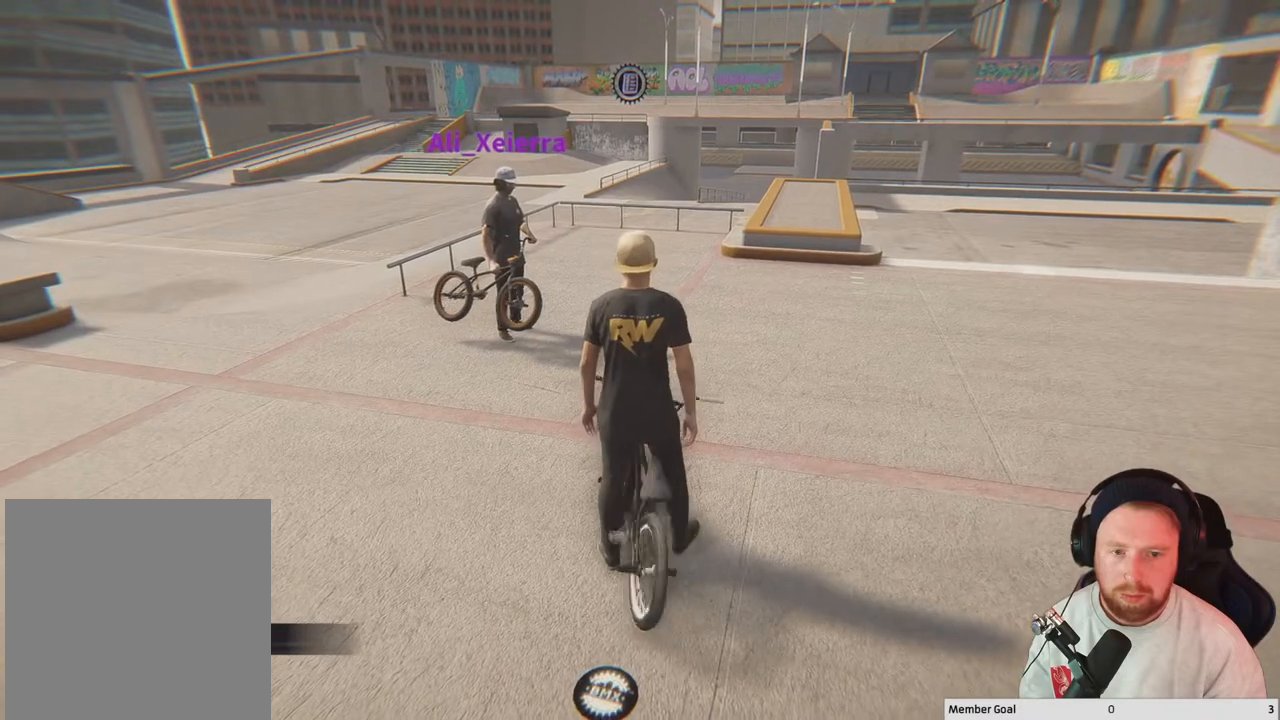
{"buttons": [], "left_stick": "center", "right_stick": "right", "events": [[100, "right_stick", "right"]]}
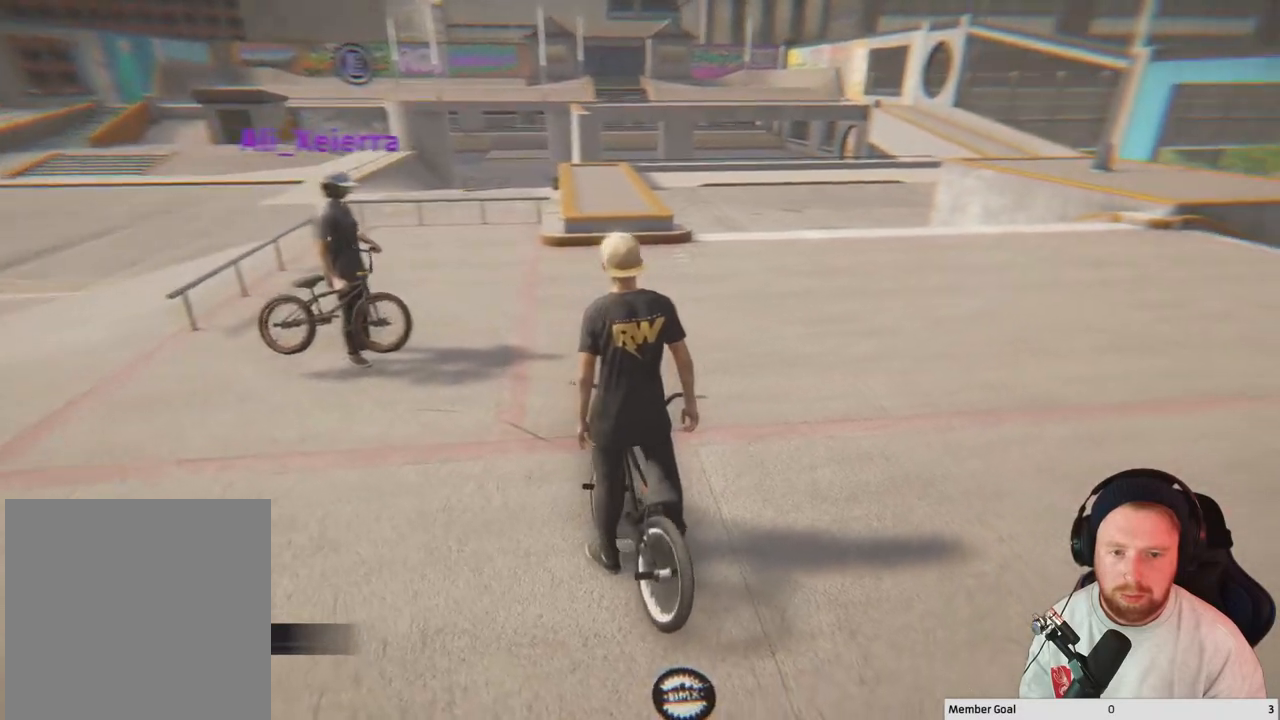
{"buttons": [], "left_stick": "center", "right_stick": "center", "events": [[83, "right_stick", "center"]]}
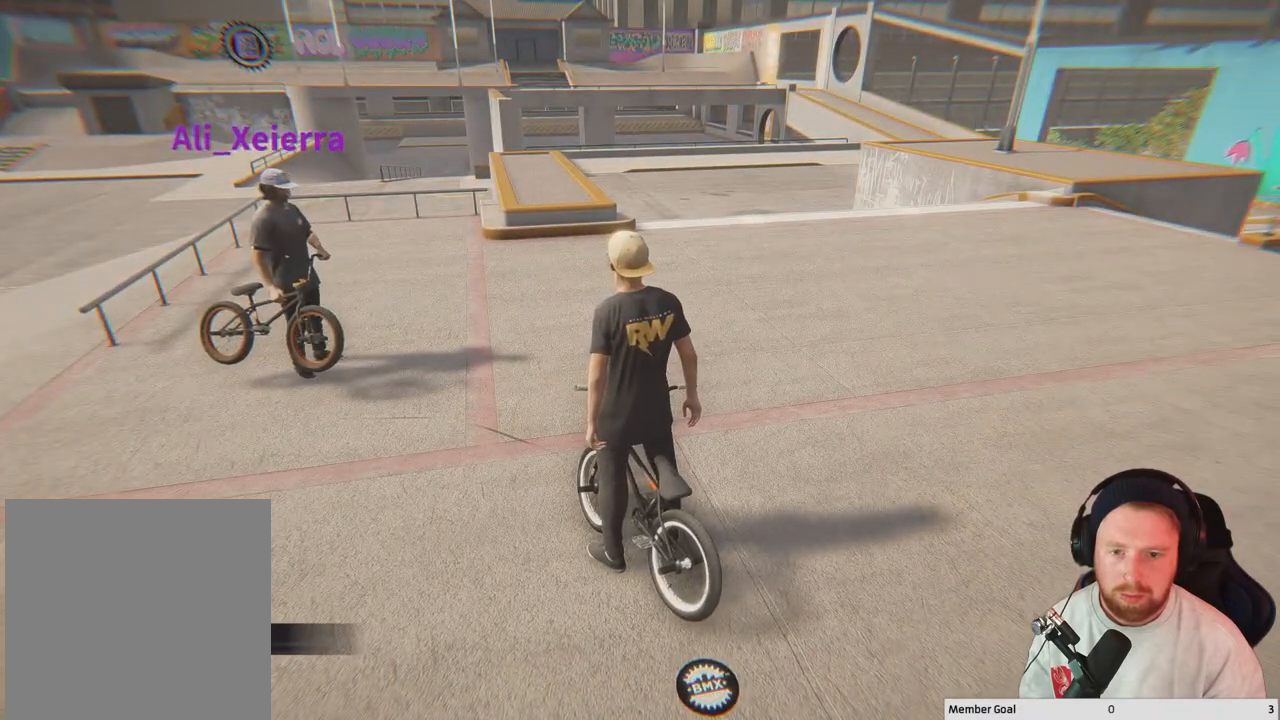
{"buttons": [], "left_stick": "center", "right_stick": "right", "events": [[250, "right_stick", "right"]]}
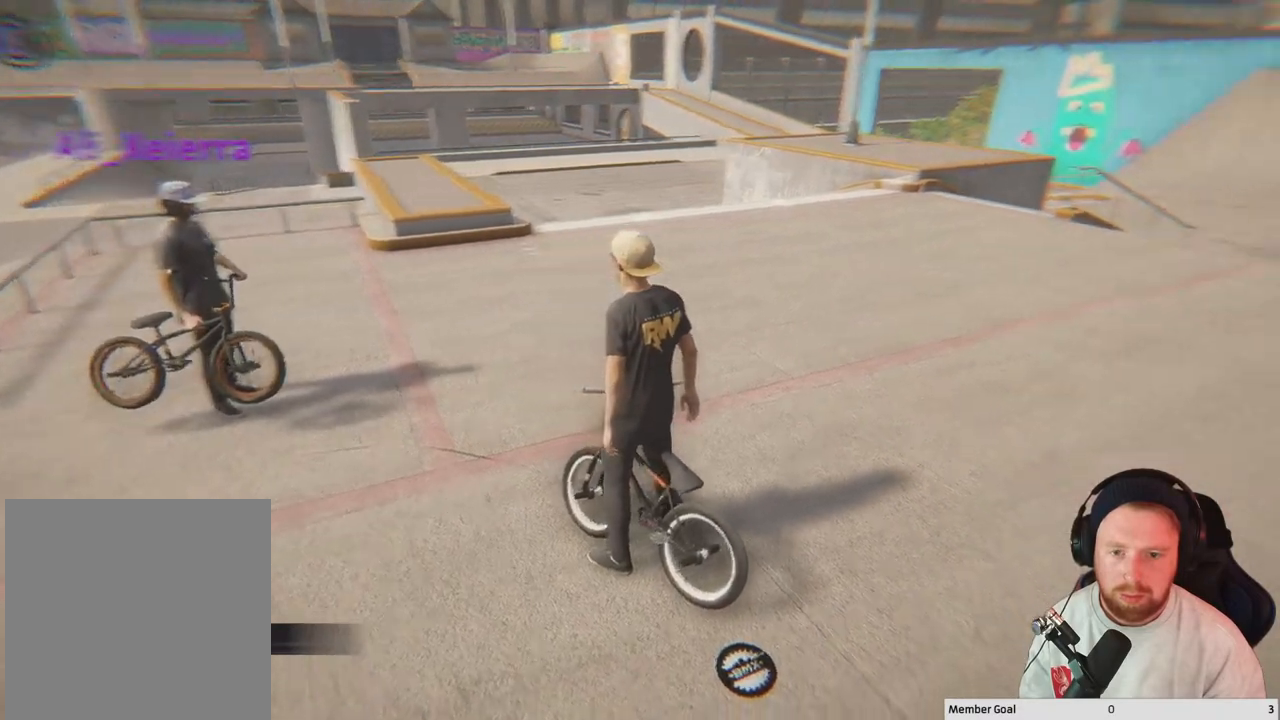
{"buttons": [], "left_stick": "center", "right_stick": "center", "events": [[183, "right_stick", "center"]]}
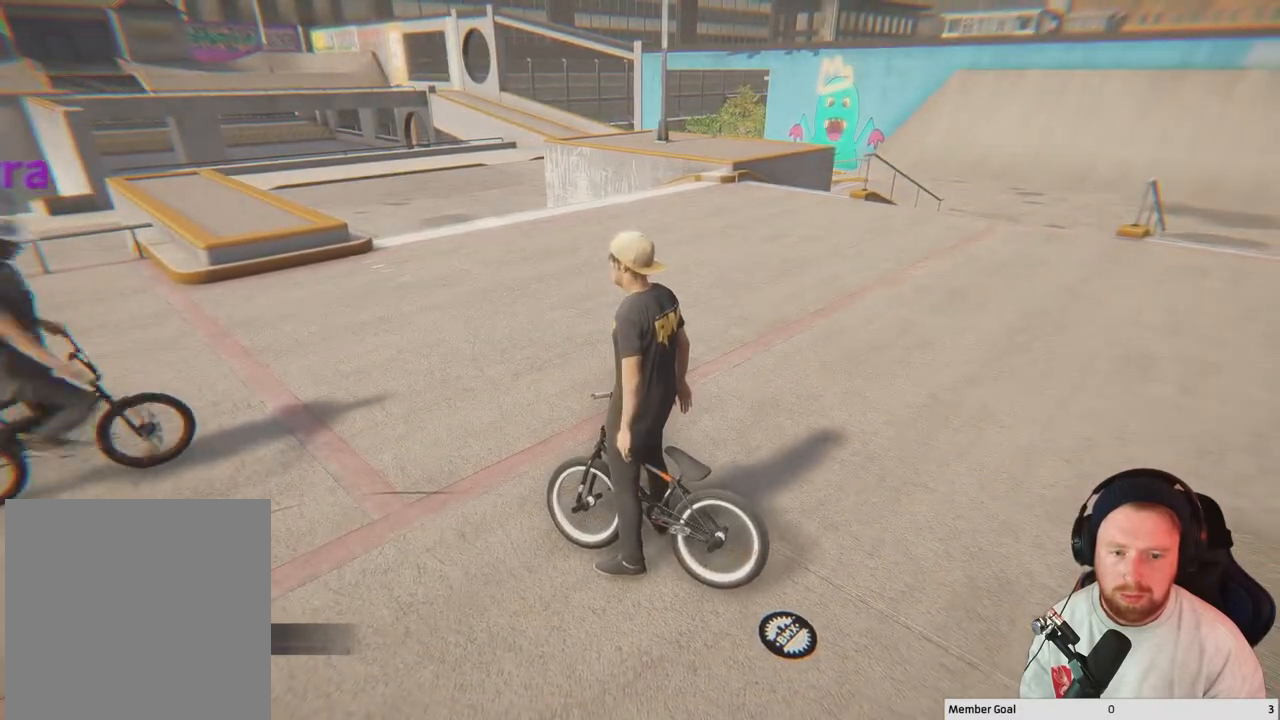
{"buttons": [], "left_stick": "center", "right_stick": "center", "events": [[67, "right_stick", "right"], [317, "right_stick", "center"]]}
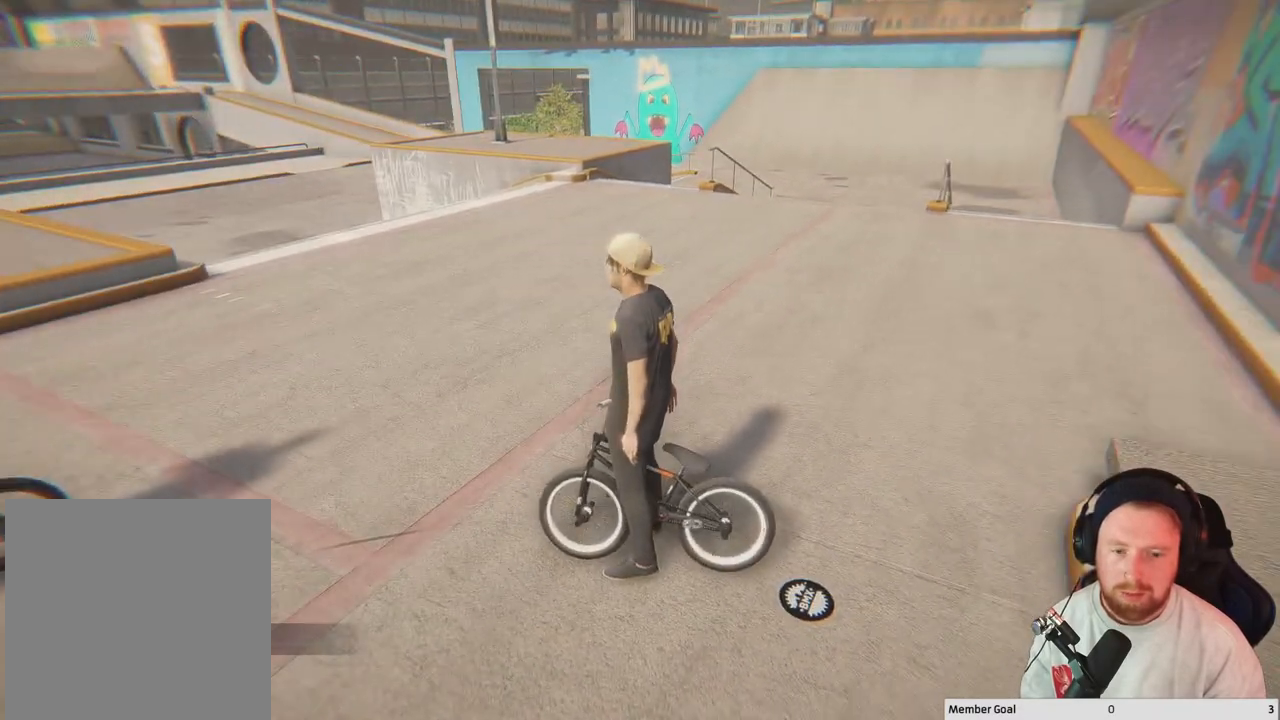
{"buttons": [], "left_stick": "center", "right_stick": "center", "events": []}
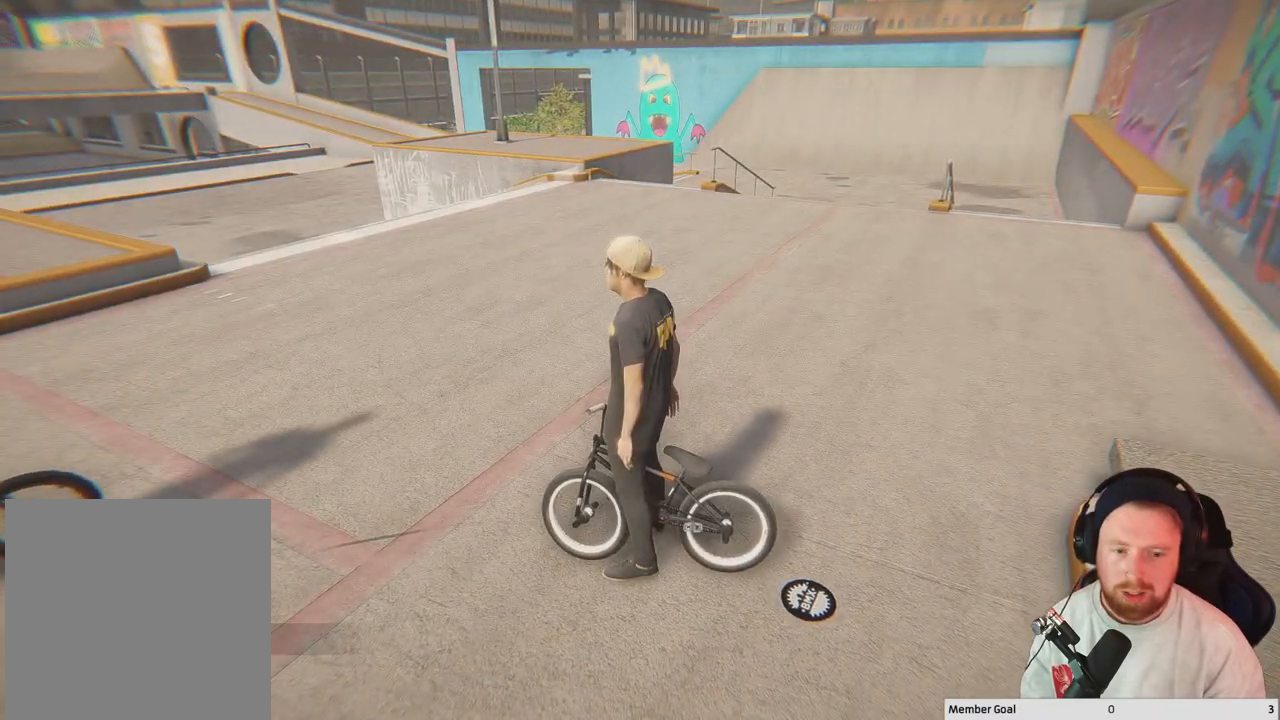
{"buttons": [], "left_stick": "up-left", "right_stick": "right", "events": [[267, "right_stick", "right"], [483, "left_stick", "up-left"]]}
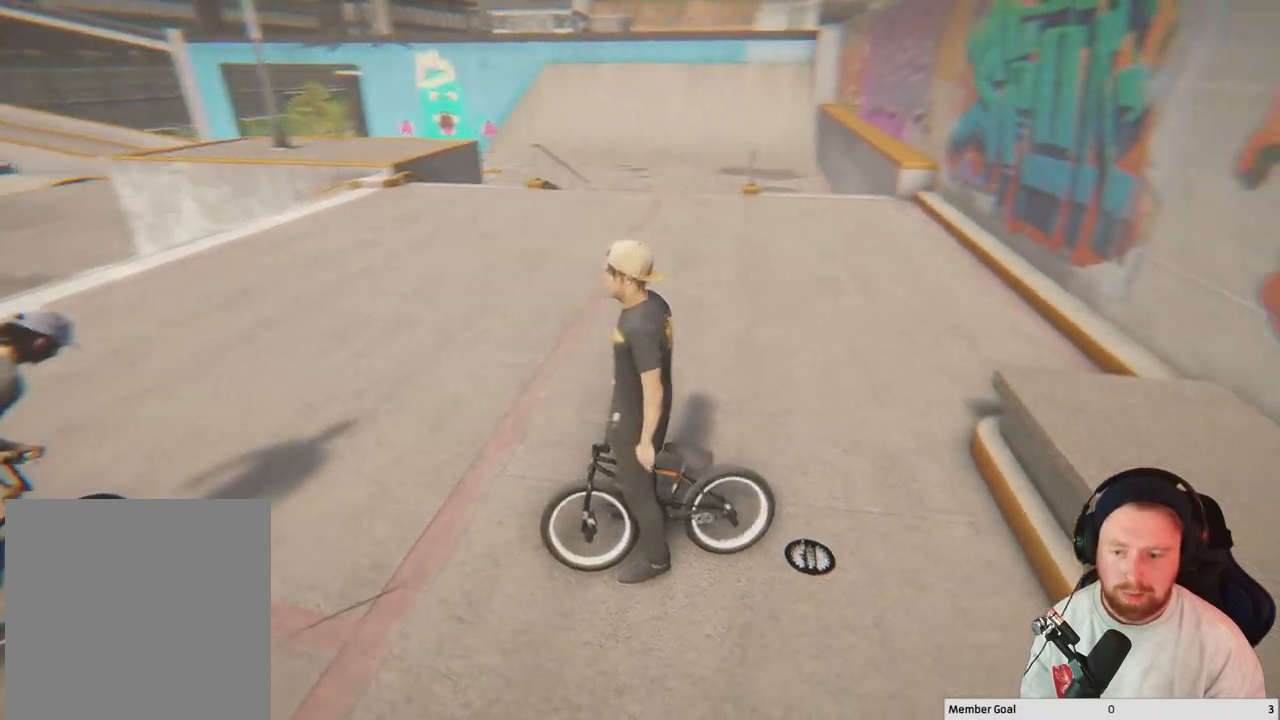
{"buttons": [], "left_stick": "center", "right_stick": "center", "events": [[200, "left_stick", "center"], [200, "right_stick", "center"]]}
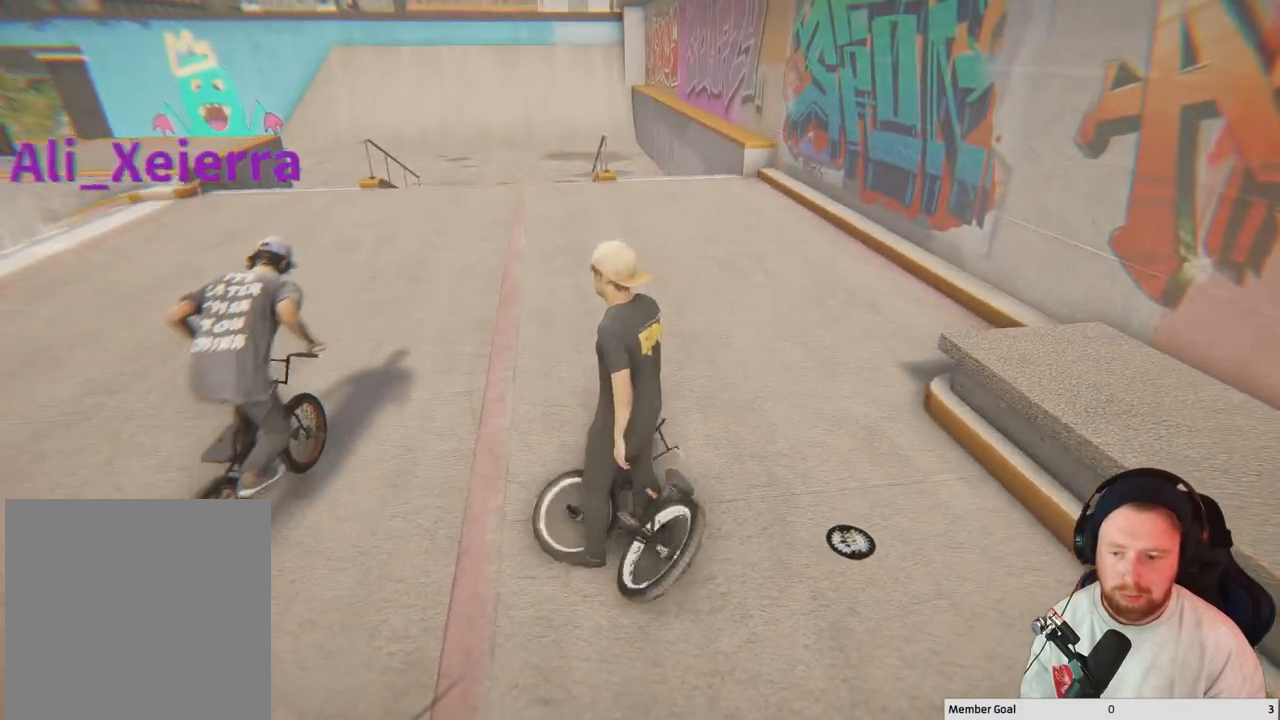
{"buttons": [], "left_stick": "up-left", "right_stick": "right", "events": [[167, "left_stick", "up-left"], [317, "right_stick", "right"]]}
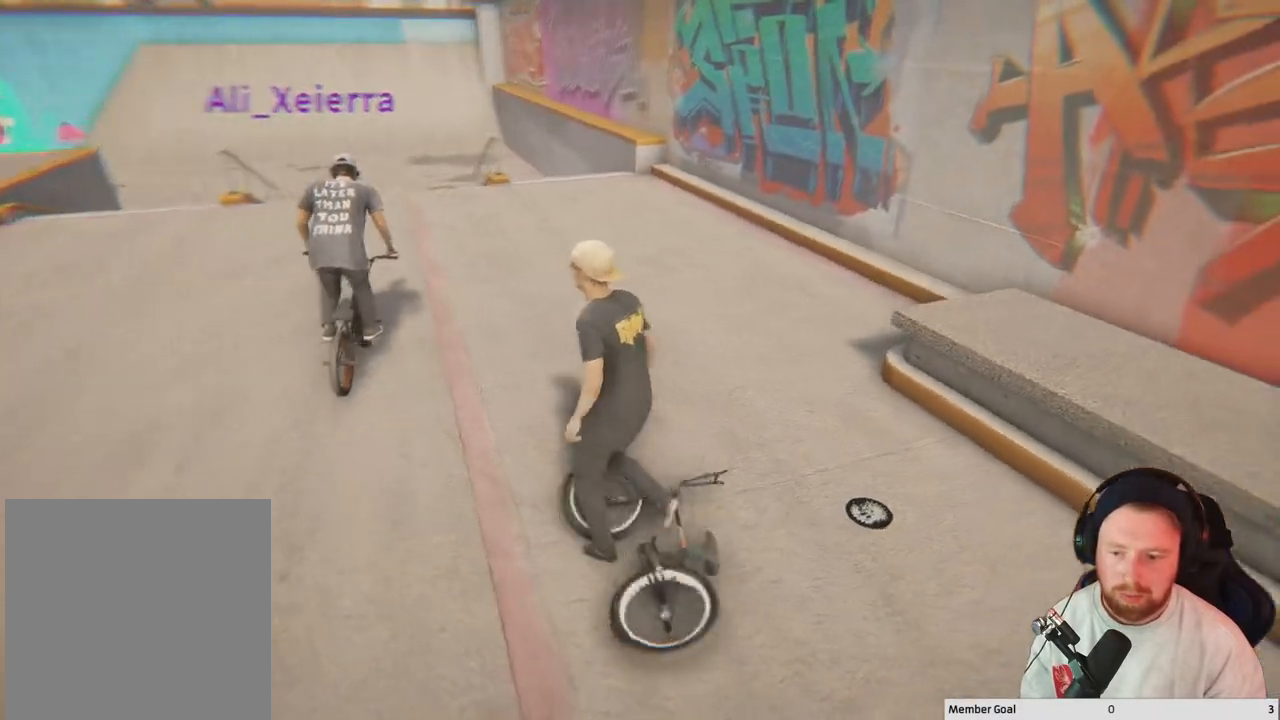
{"buttons": [], "left_stick": "up-left", "right_stick": "center", "events": [[50, "right_stick", "center"]]}
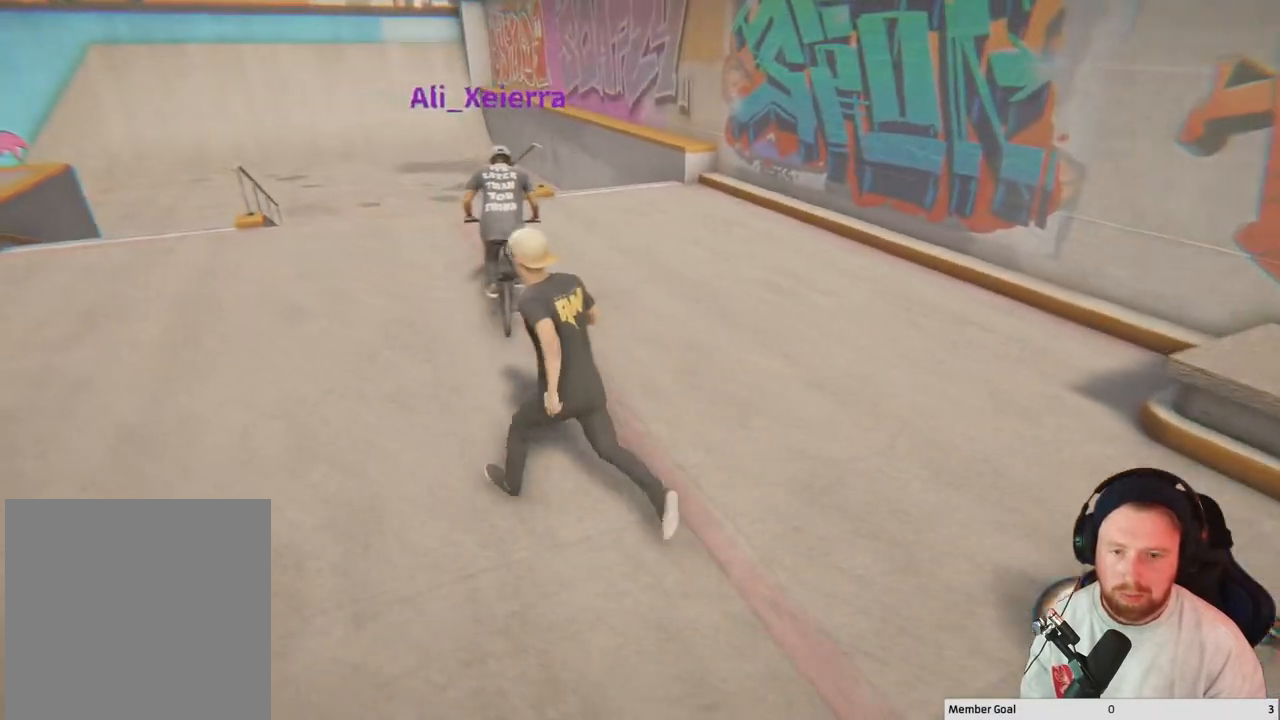
{"buttons": [], "left_stick": "up-left", "right_stick": "center", "events": [[100, "right_stick", "right"], [467, "right_stick", "center"]]}
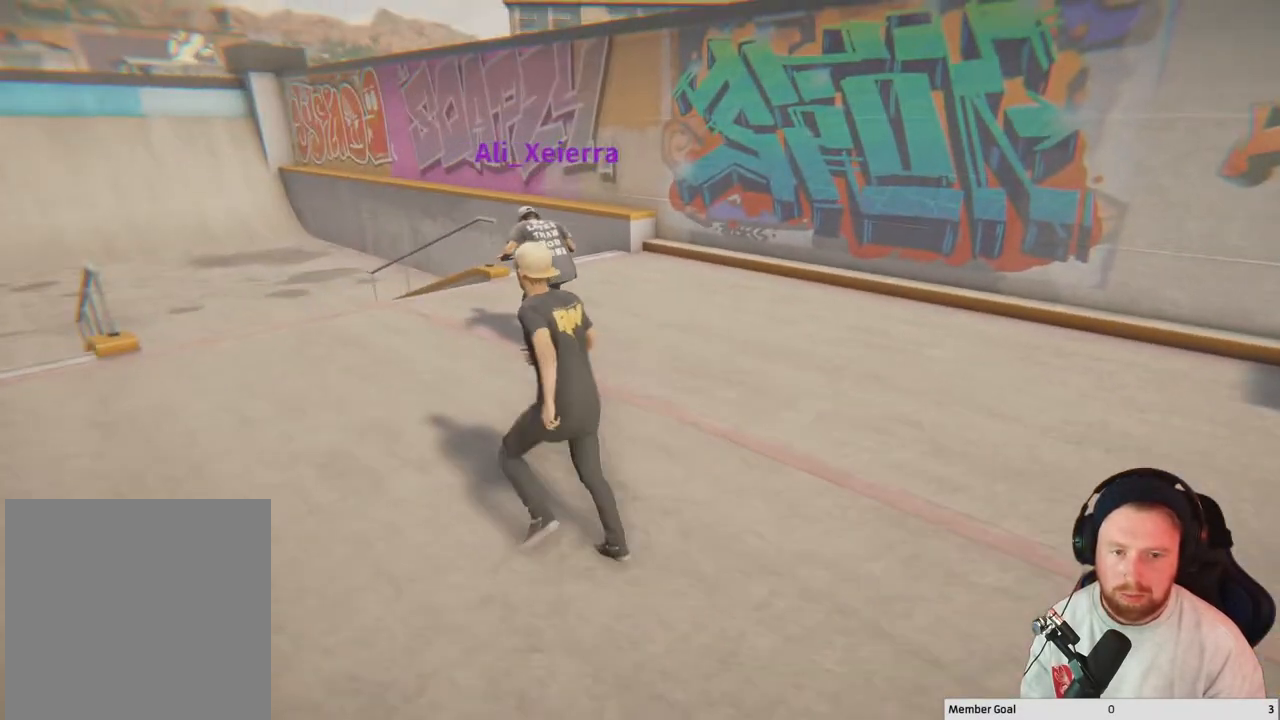
{"buttons": [], "left_stick": "up-left", "right_stick": "center", "events": []}
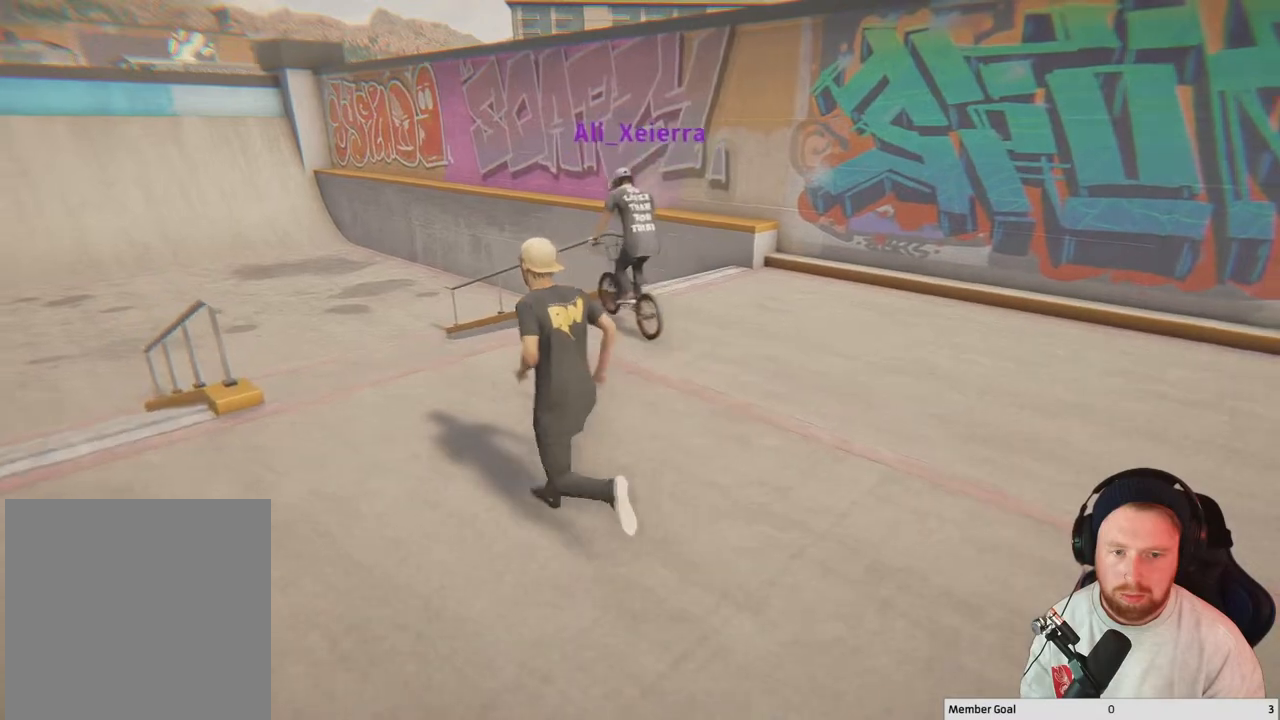
{"buttons": [], "left_stick": "center", "right_stick": "center", "events": [[200, "left_stick", "center"]]}
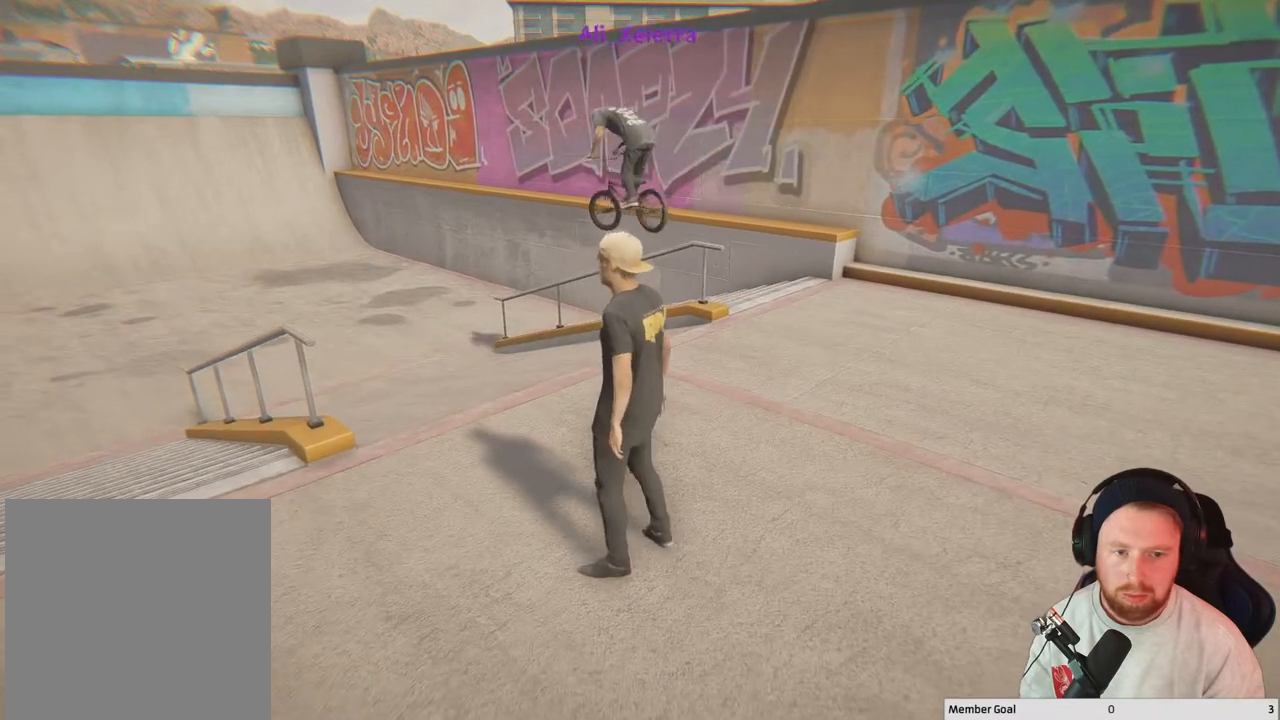
{"buttons": [], "left_stick": "center", "right_stick": "center", "events": []}